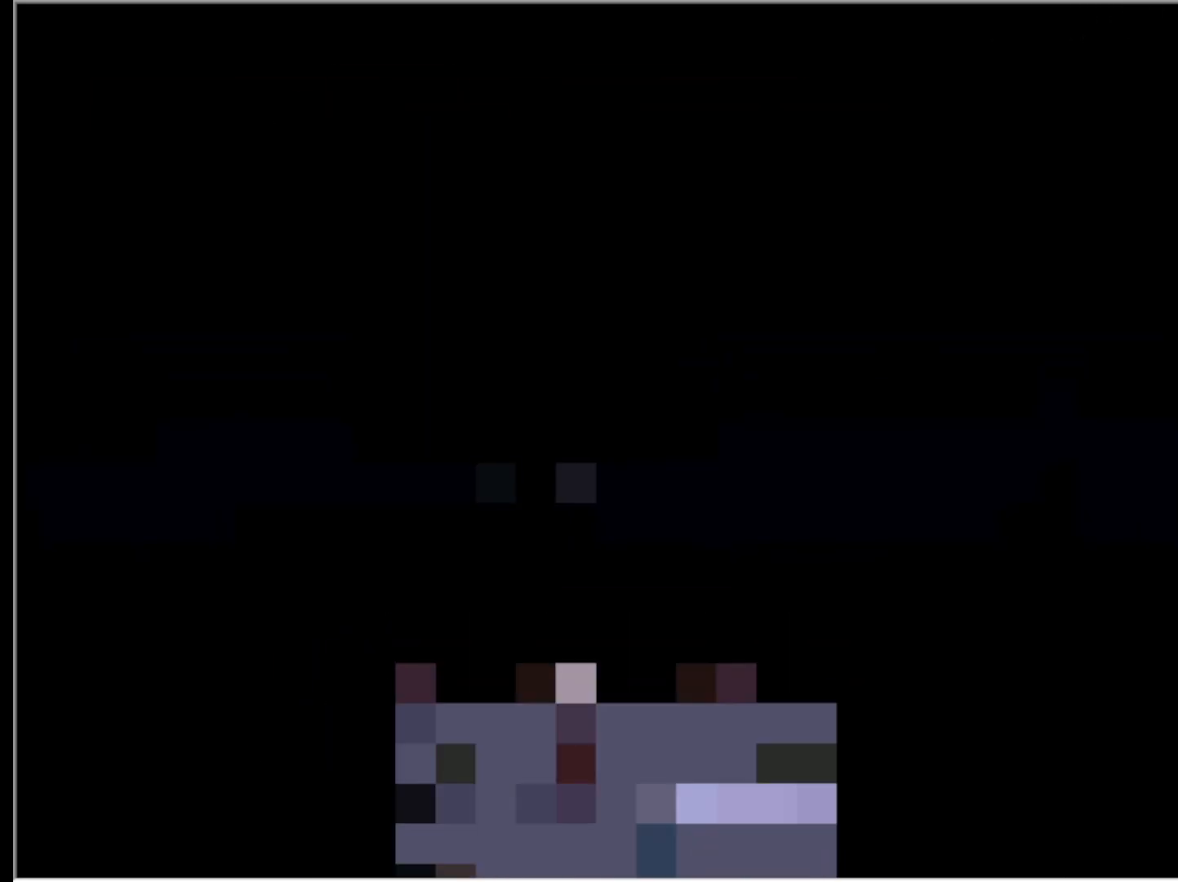
Gameplay with keyboard; each line is a JSON object with the keys held at the frame after it. "events" lists presses ("down") and releases ("up") of "down", "left", "right", "up", "x" and "z" between this image and that frame as [ms after this image, input, new state], when the widget could be followed in between. No other keys are recorded. Mouse input is not recorded.
{"keys": [], "events": [[283, "x", "down"], [417, "x", "up"]]}
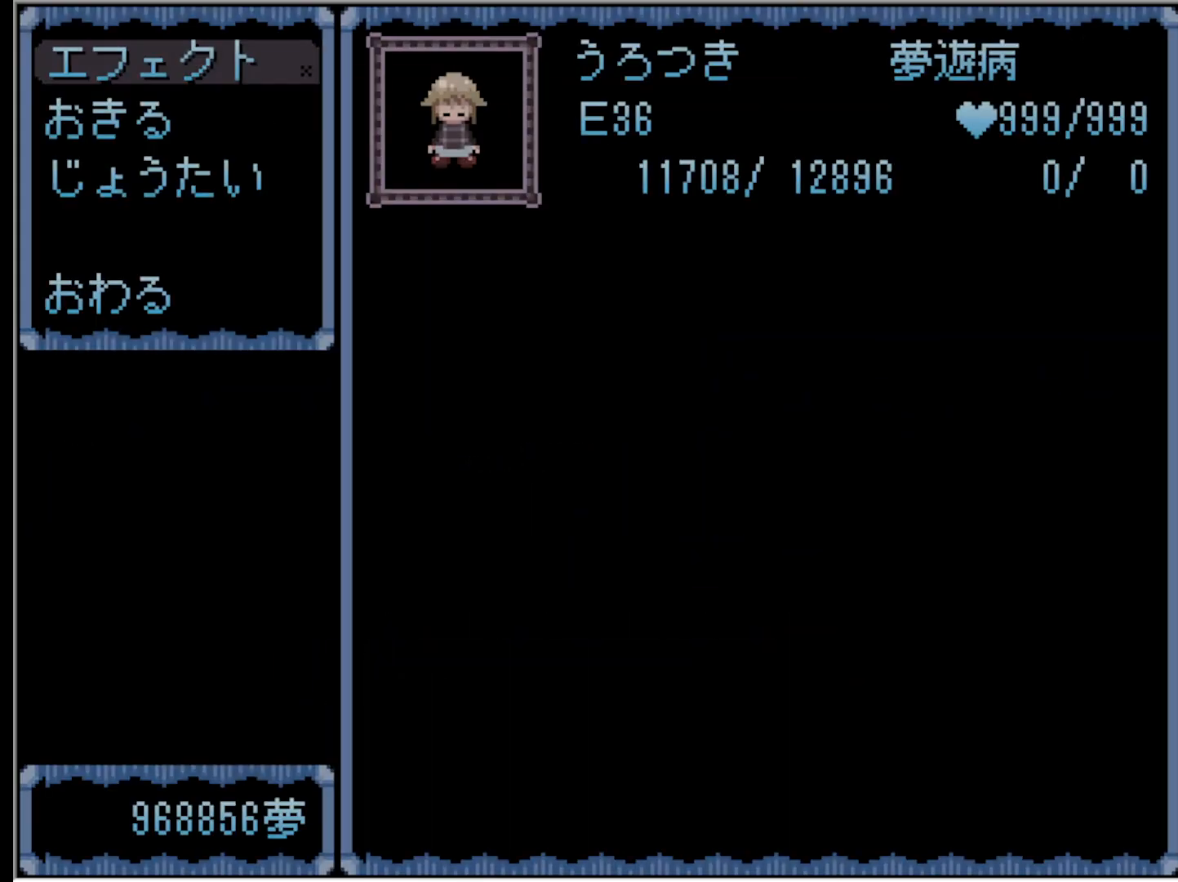
{"keys": [], "events": [[117, "z", "down"], [250, "z", "up"]]}
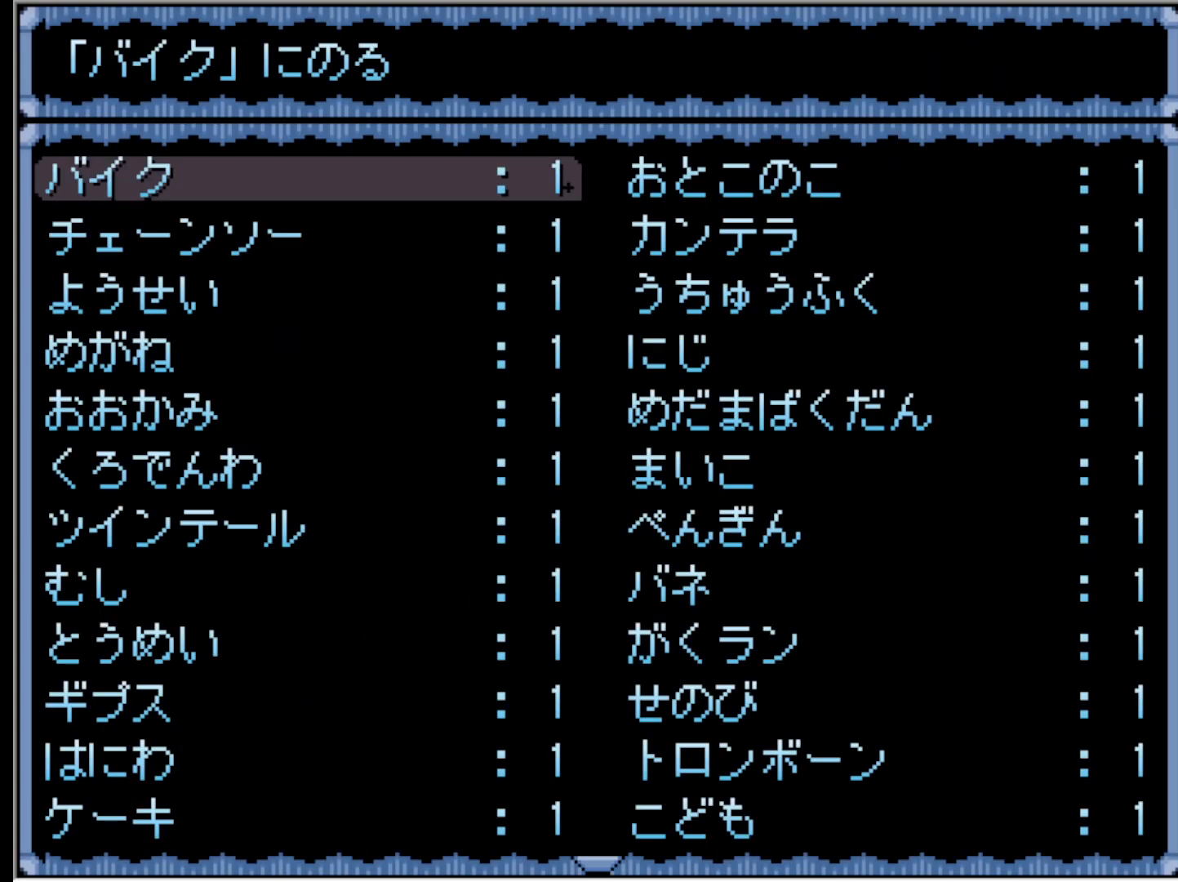
{"keys": [], "events": [[183, "z", "down"], [317, "z", "up"]]}
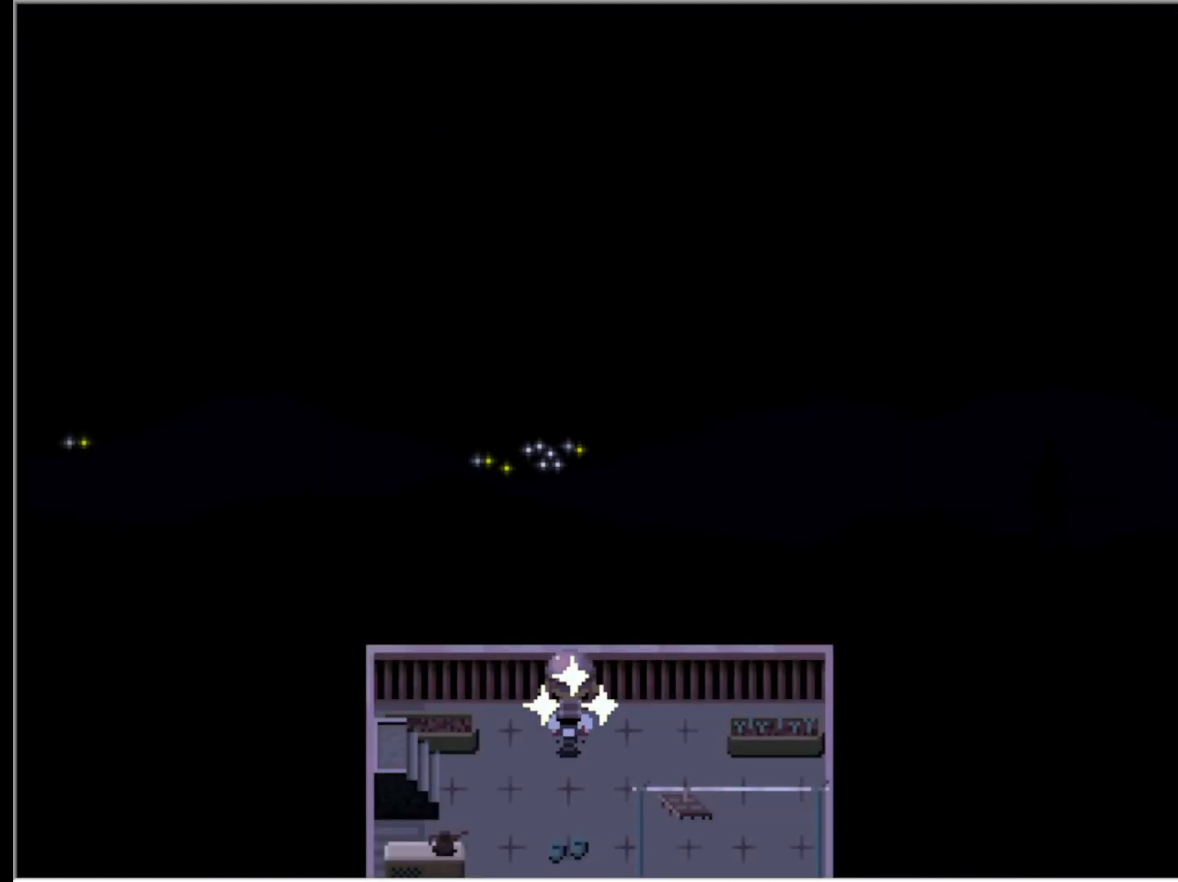
{"keys": ["down"], "events": [[150, "down", "down"]]}
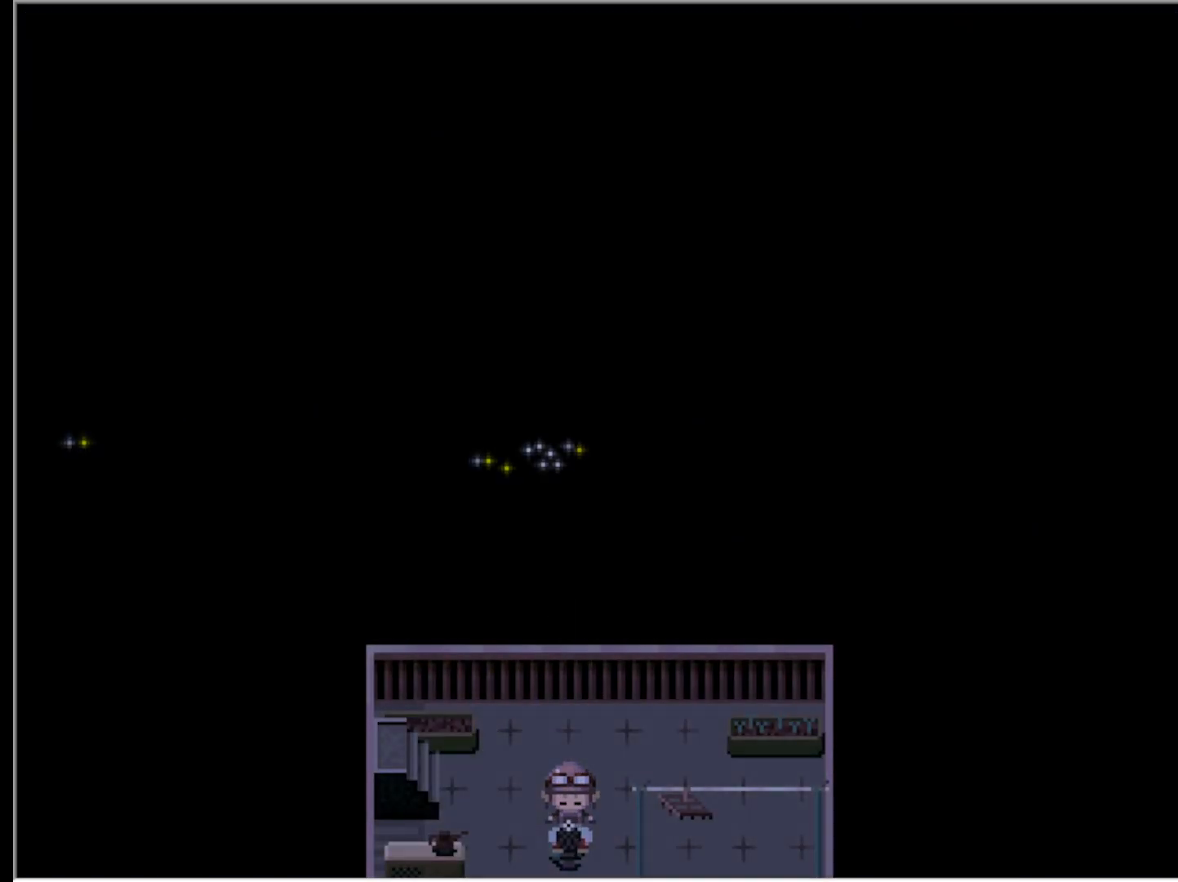
{"keys": ["down"], "events": []}
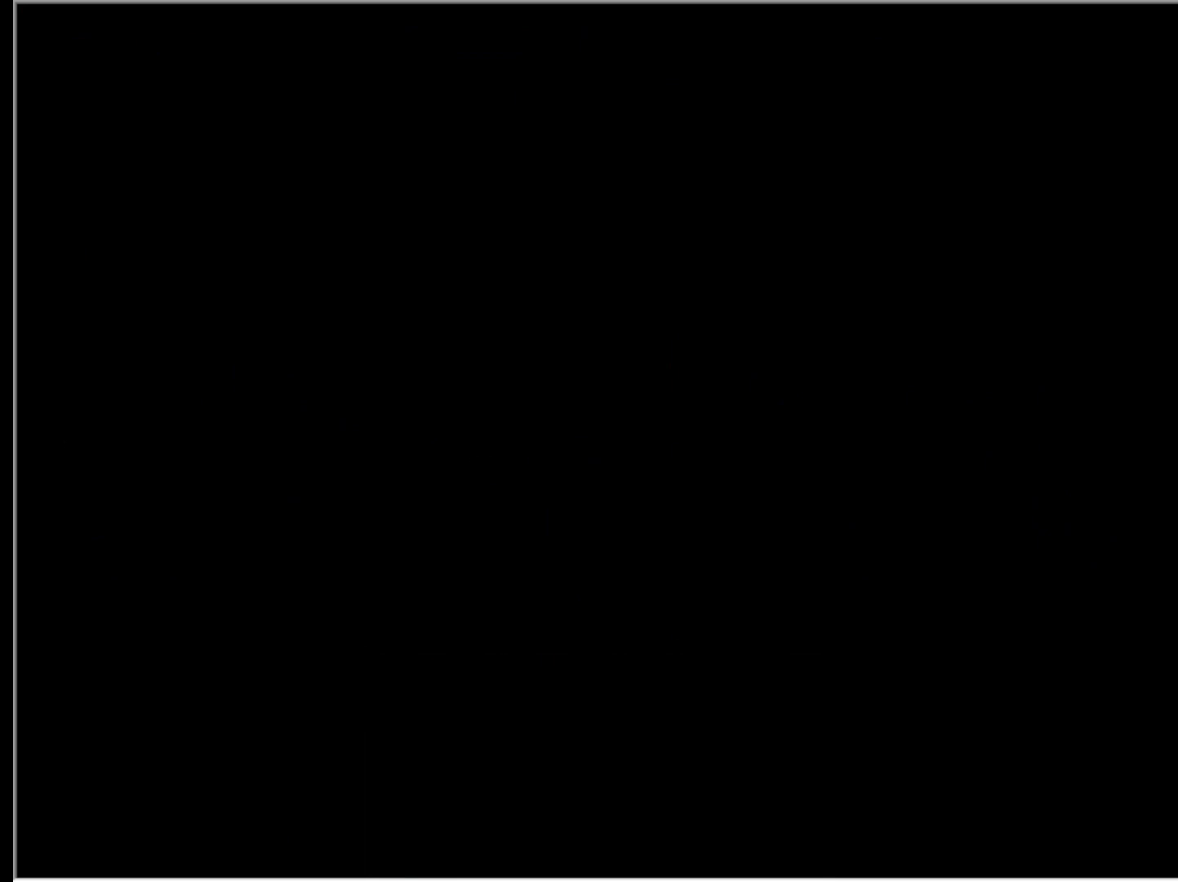
{"keys": ["down"], "events": []}
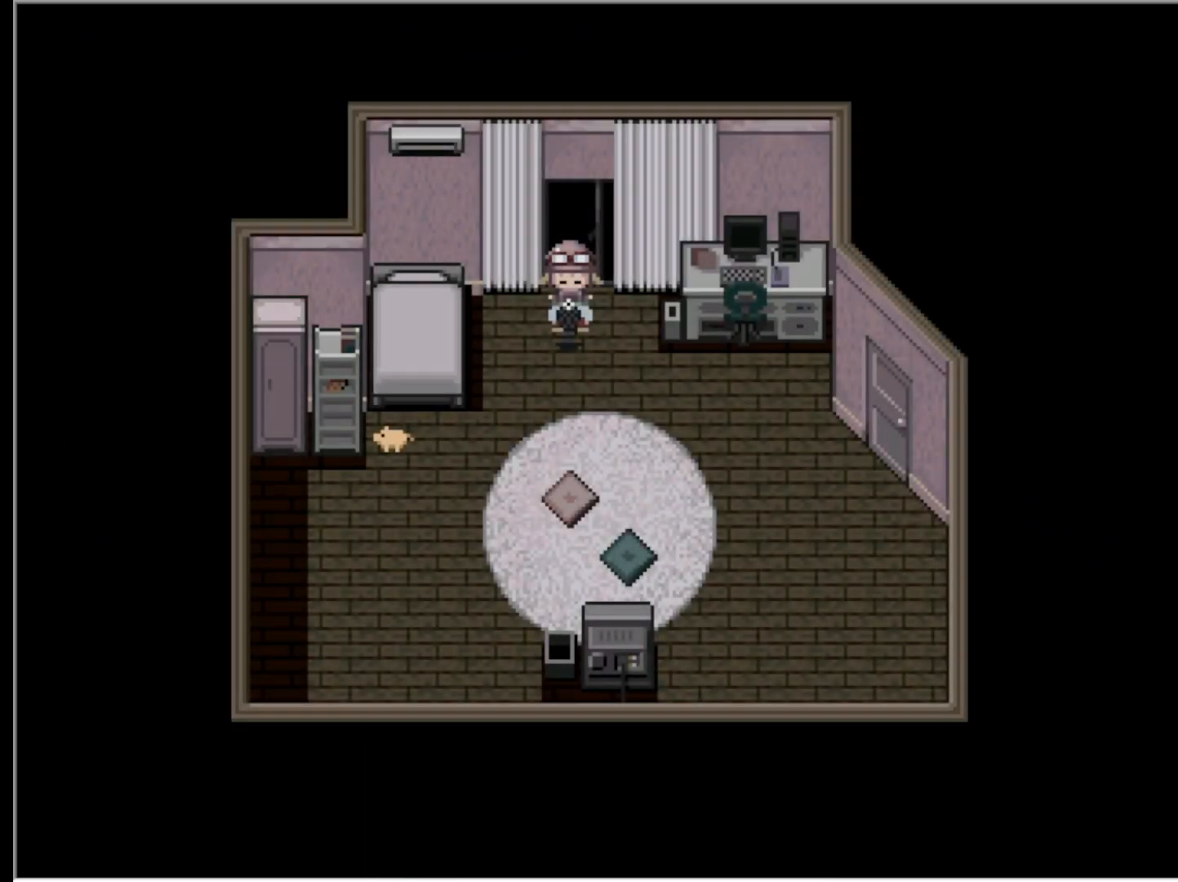
{"keys": ["right"], "events": [[300, "right", "down"], [350, "down", "up"]]}
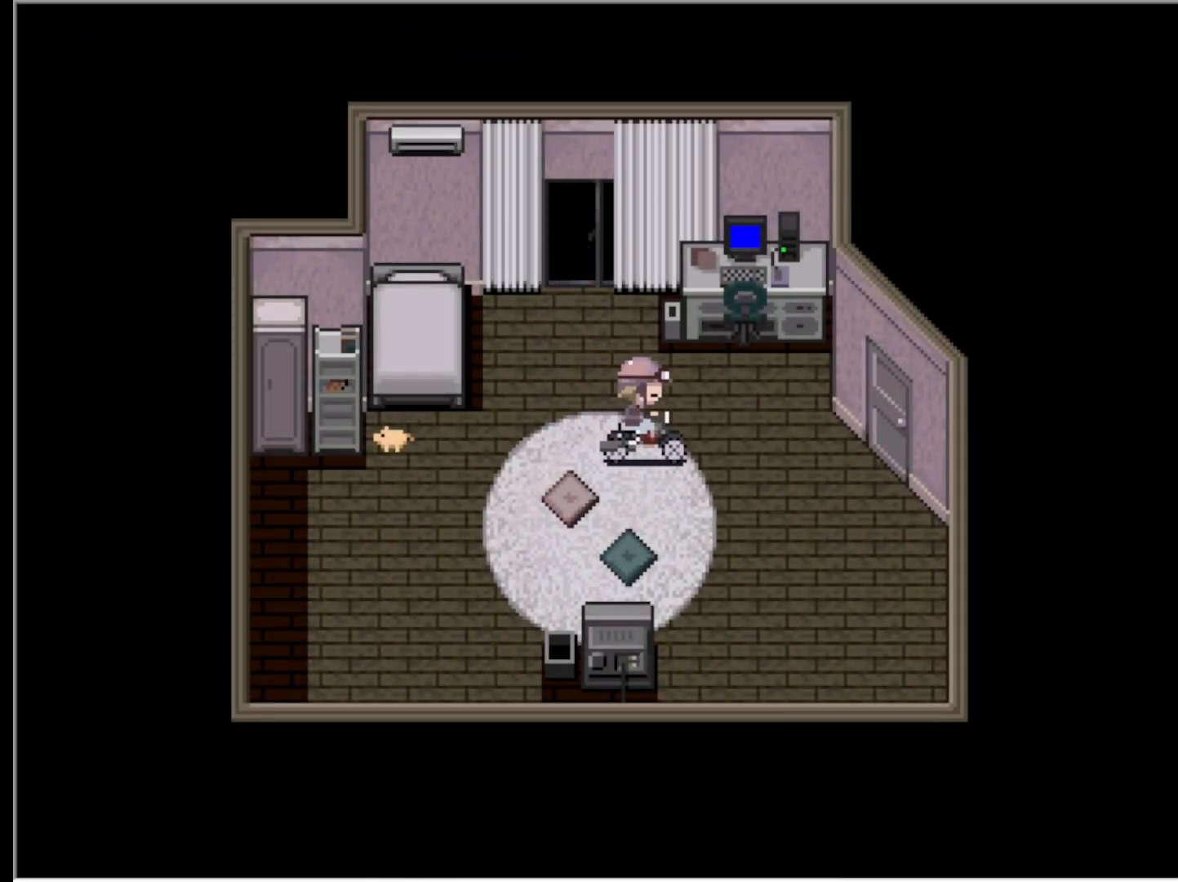
{"keys": ["right", "z"], "events": [[500, "z", "down"]]}
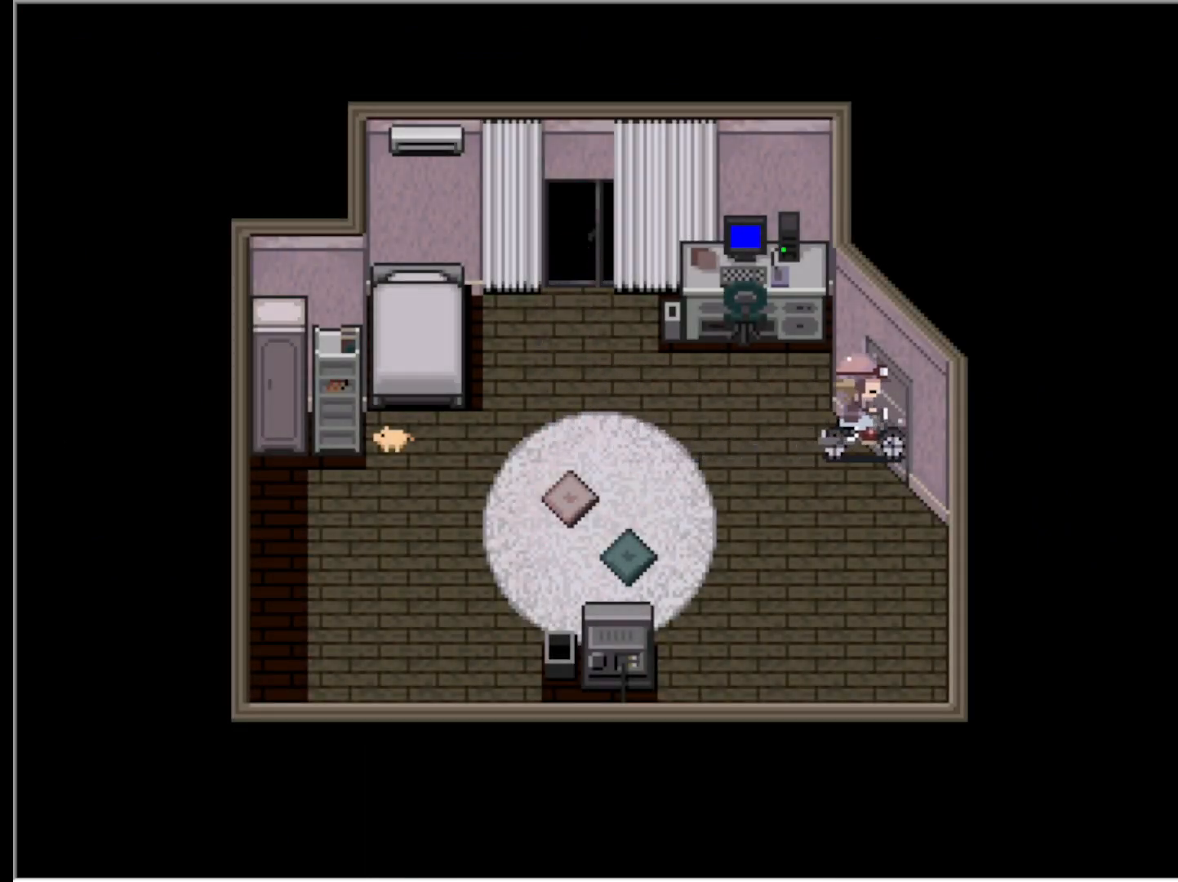
{"keys": [], "events": [[100, "right", "up"], [200, "z", "up"]]}
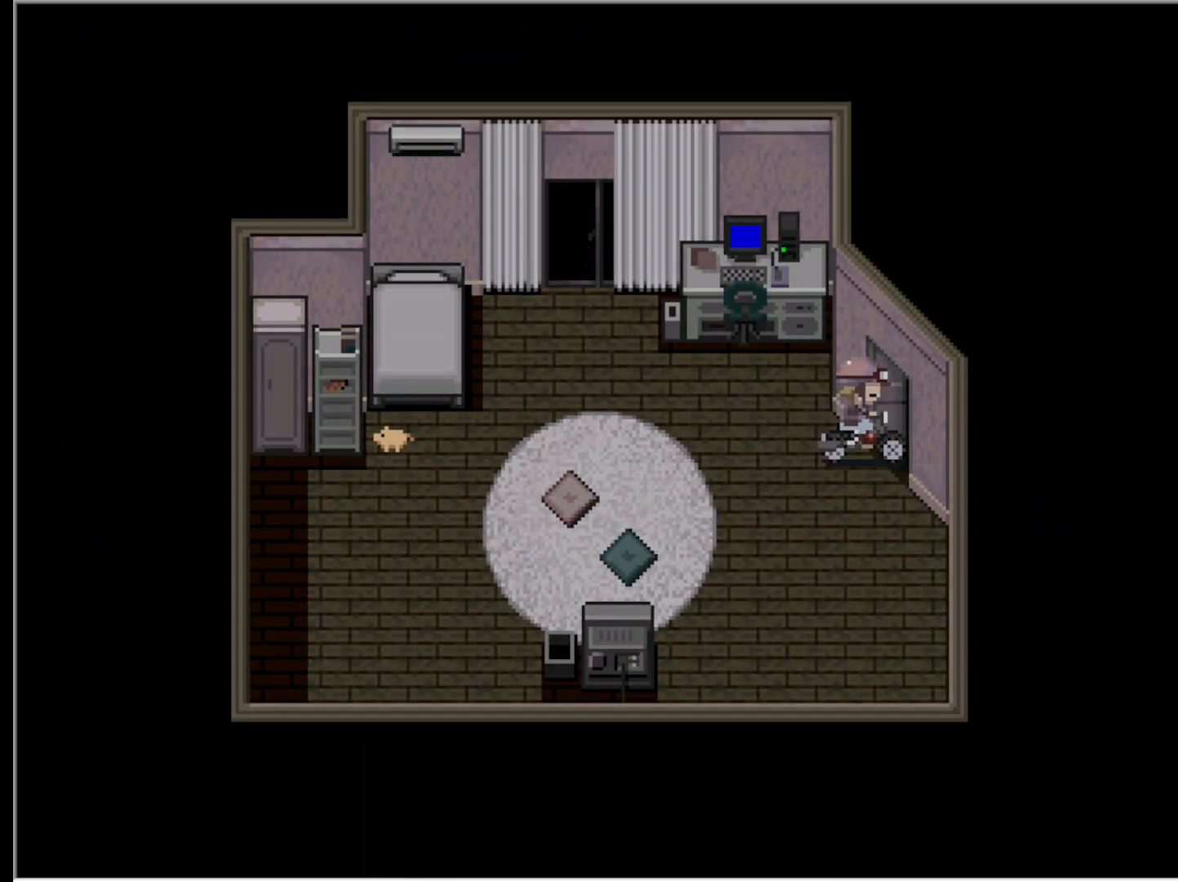
{"keys": [], "events": []}
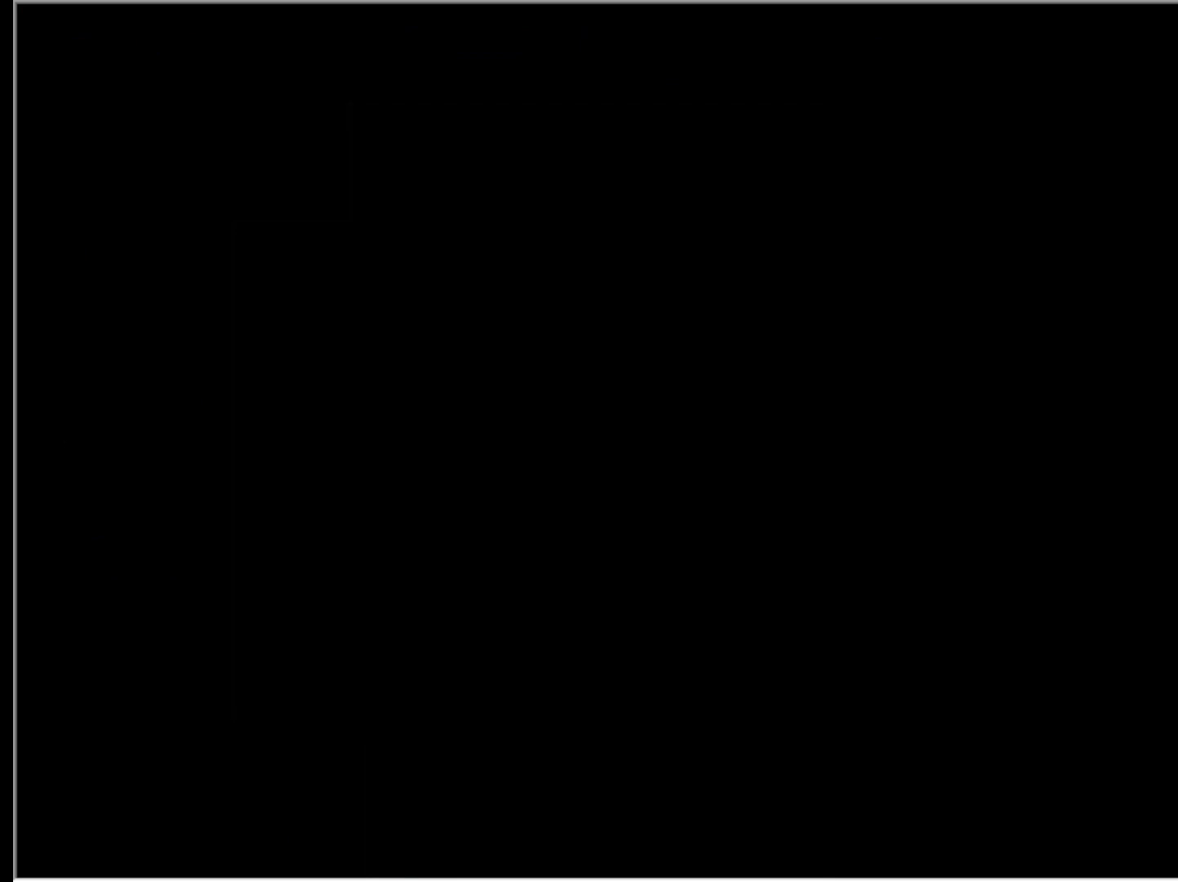
{"keys": [], "events": []}
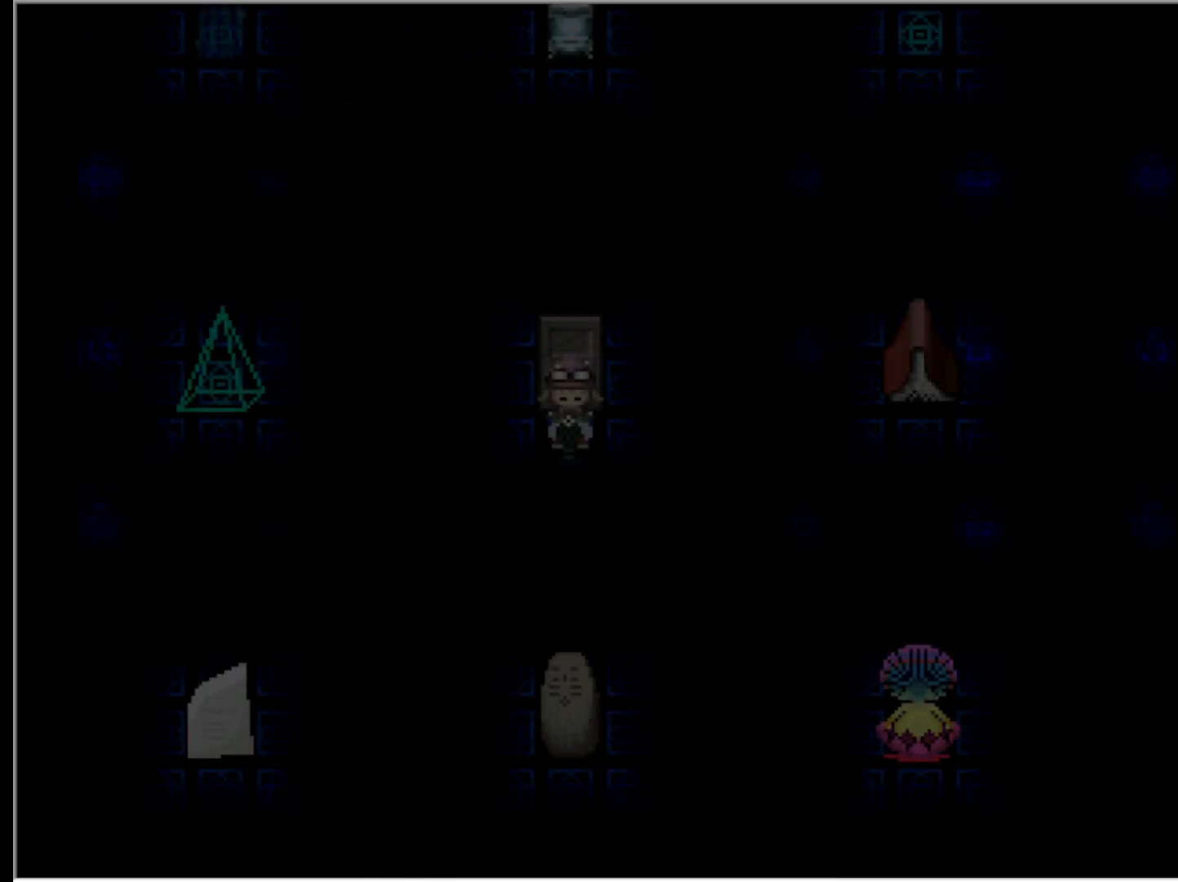
{"keys": [], "events": []}
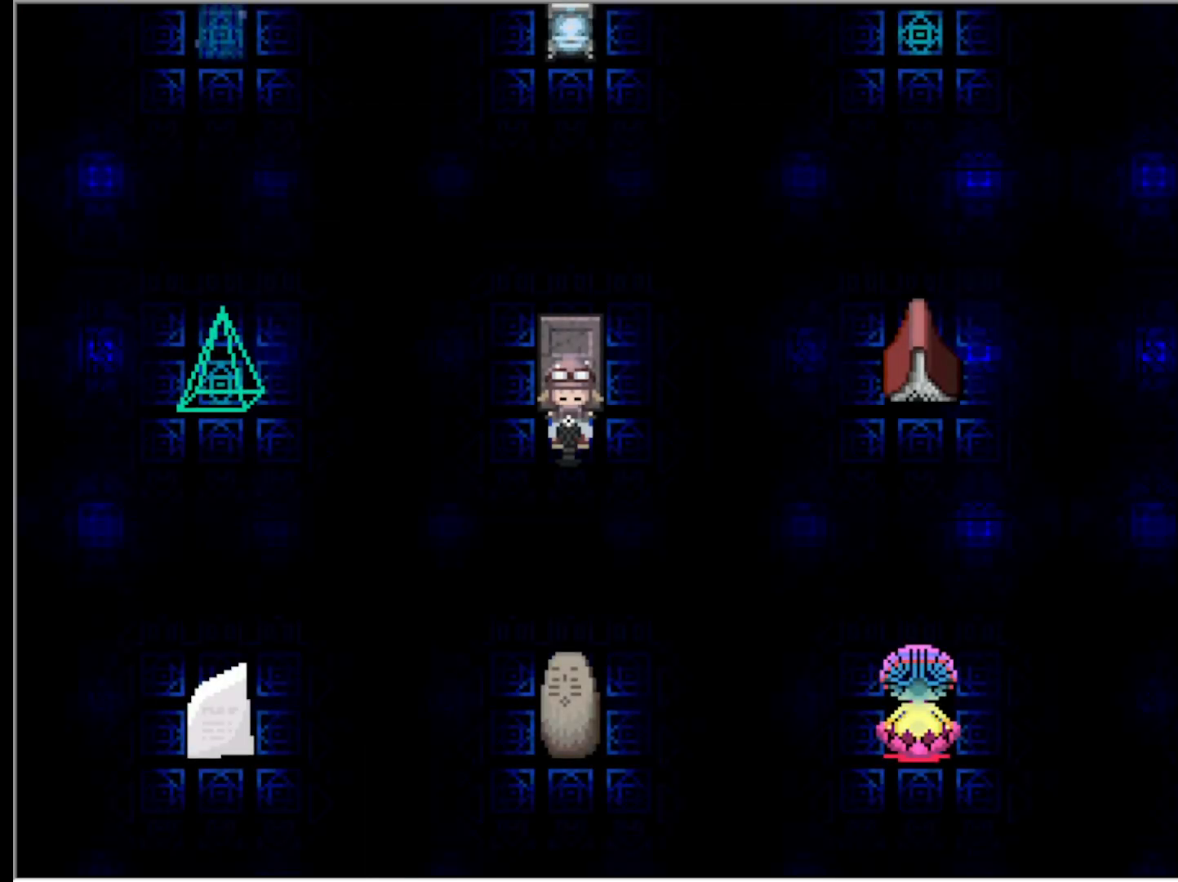
{"keys": ["right"], "events": [[350, "right", "down"]]}
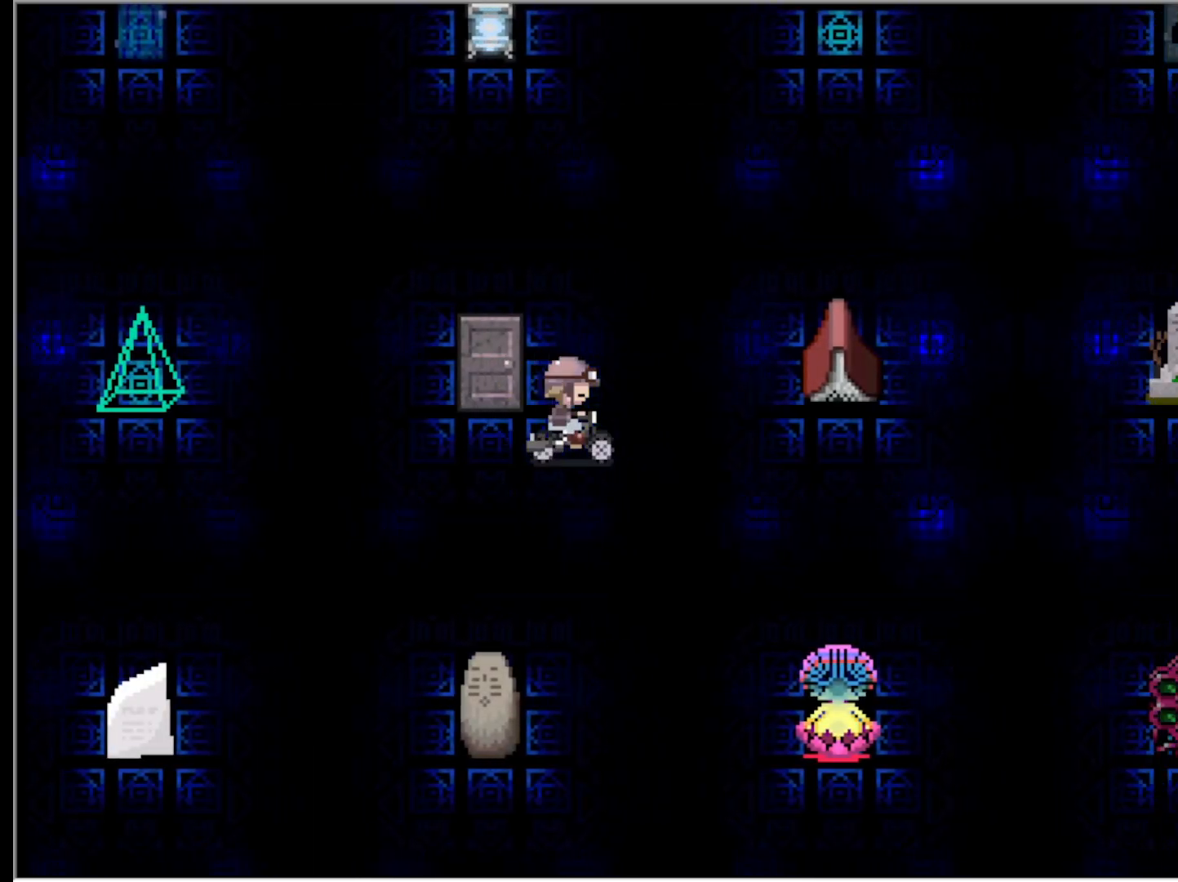
{"keys": ["down", "right"], "events": [[367, "down", "down"]]}
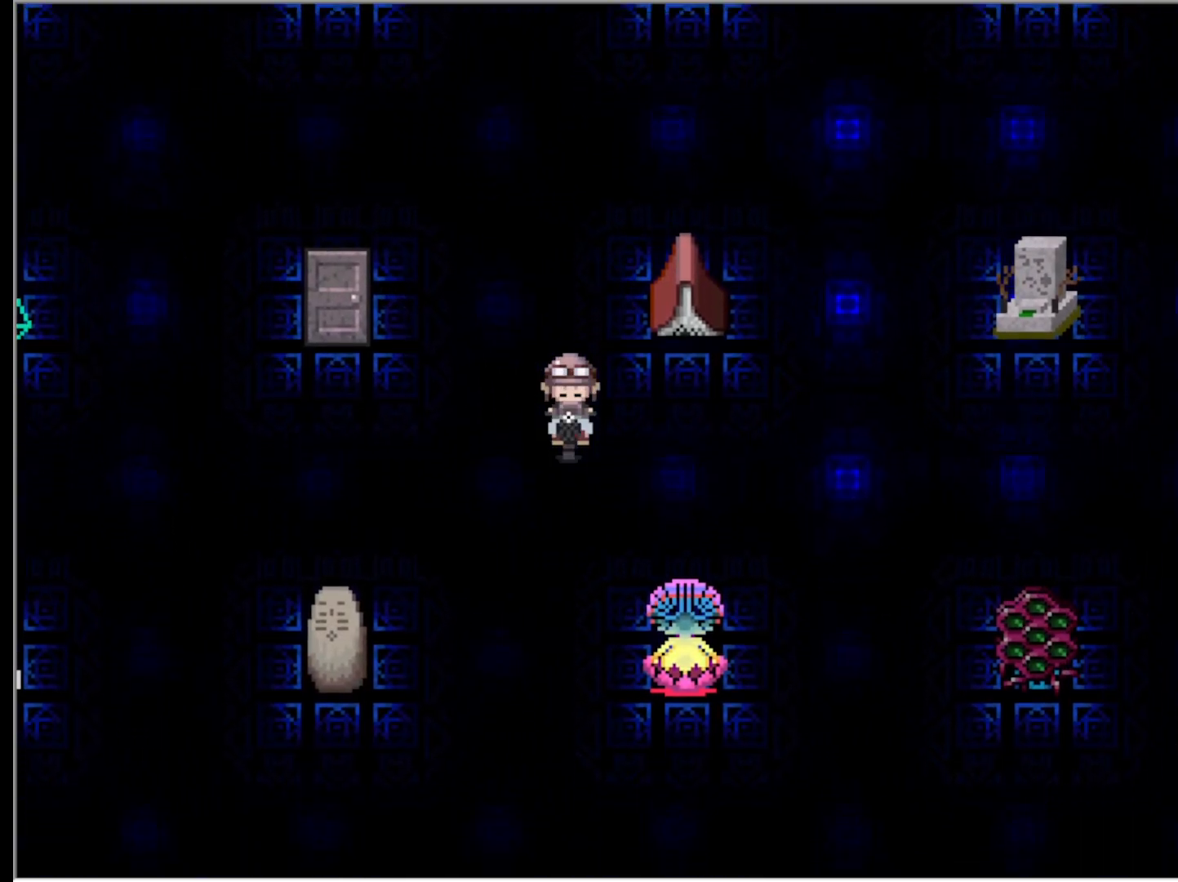
{"keys": ["down", "right"], "events": []}
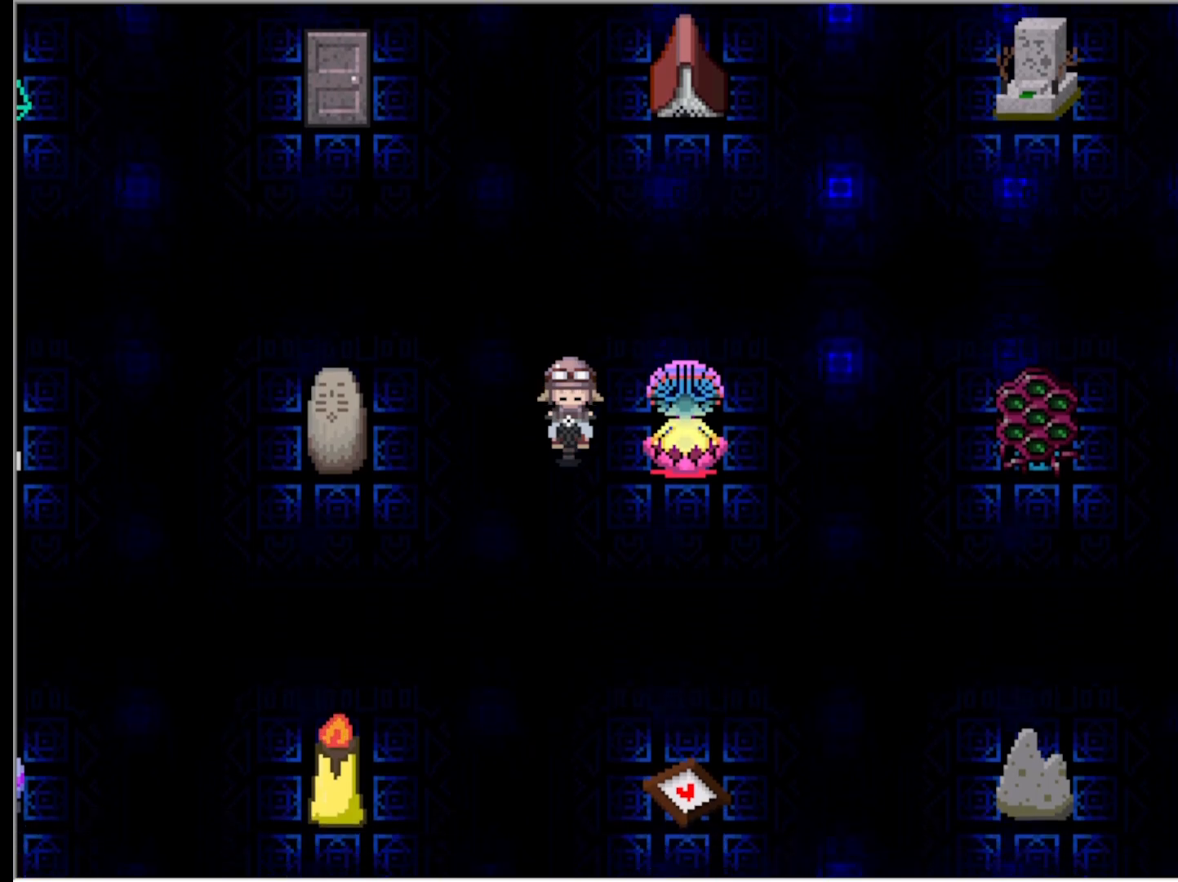
{"keys": ["right"], "events": [[400, "down", "up"]]}
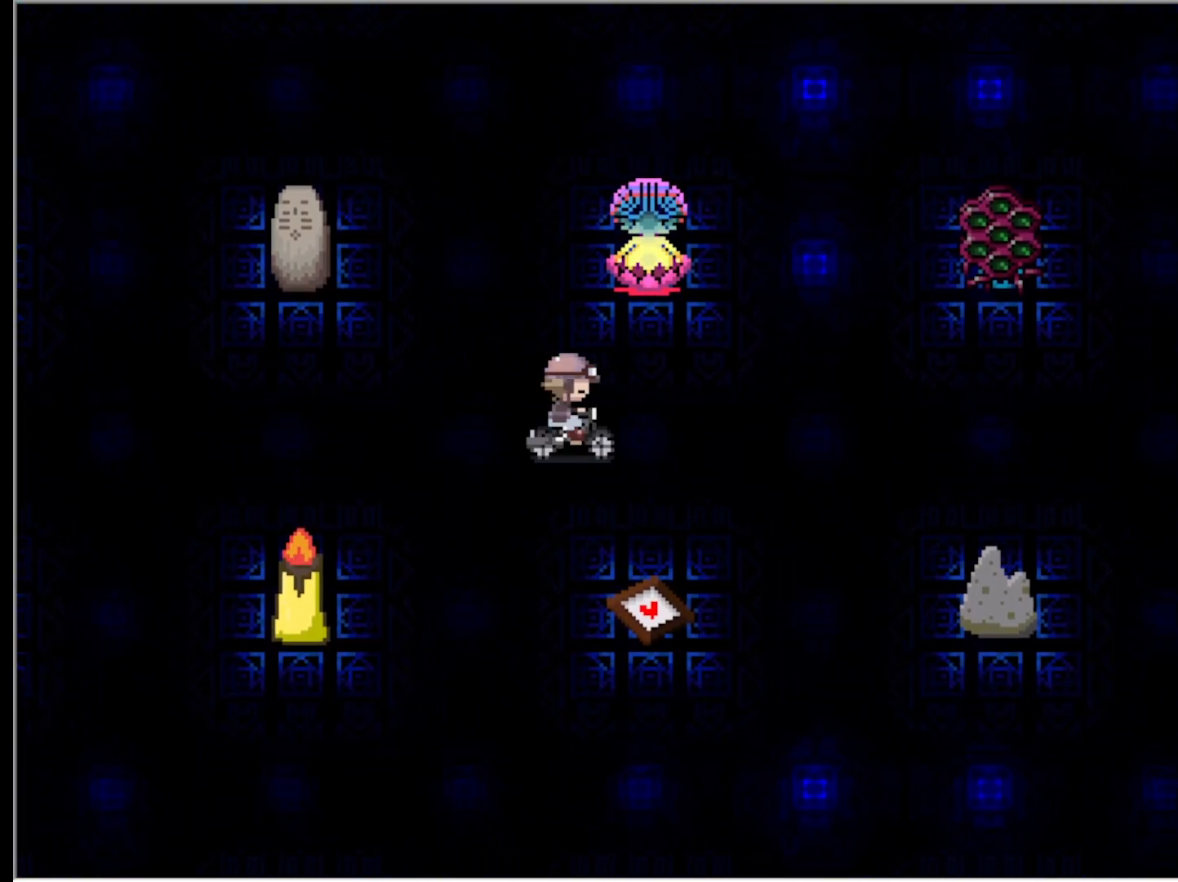
{"keys": [], "events": [[167, "down", "down"], [217, "right", "up"], [500, "down", "up"]]}
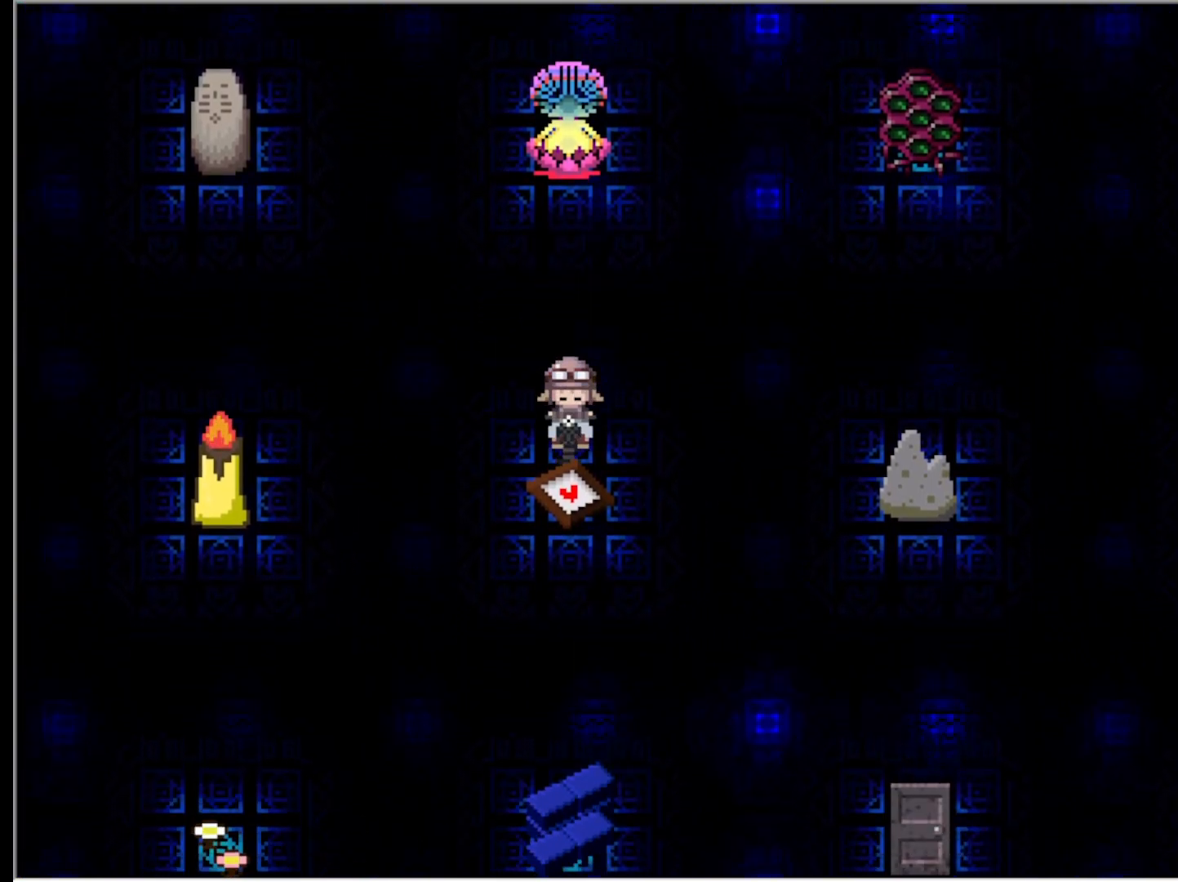
{"keys": [], "events": [[50, "z", "down"], [183, "z", "up"]]}
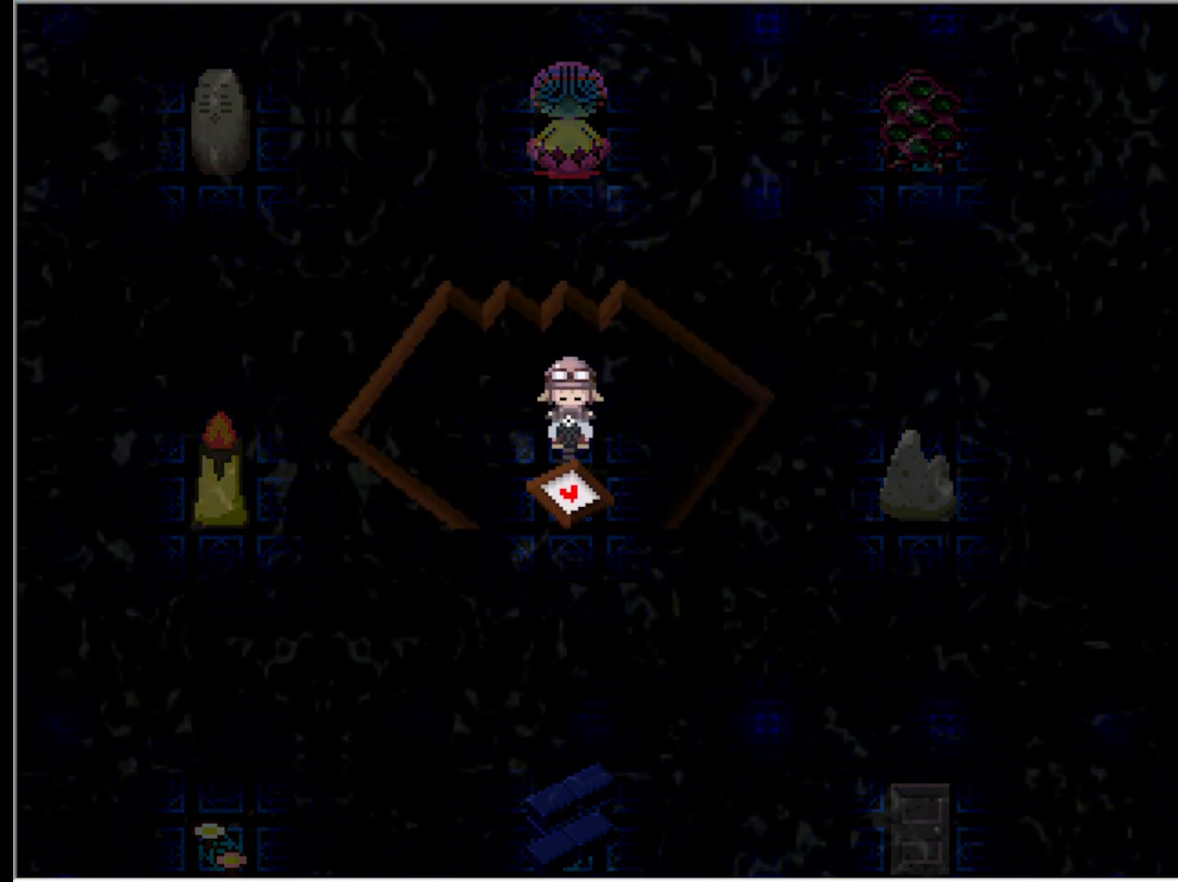
{"keys": [], "events": []}
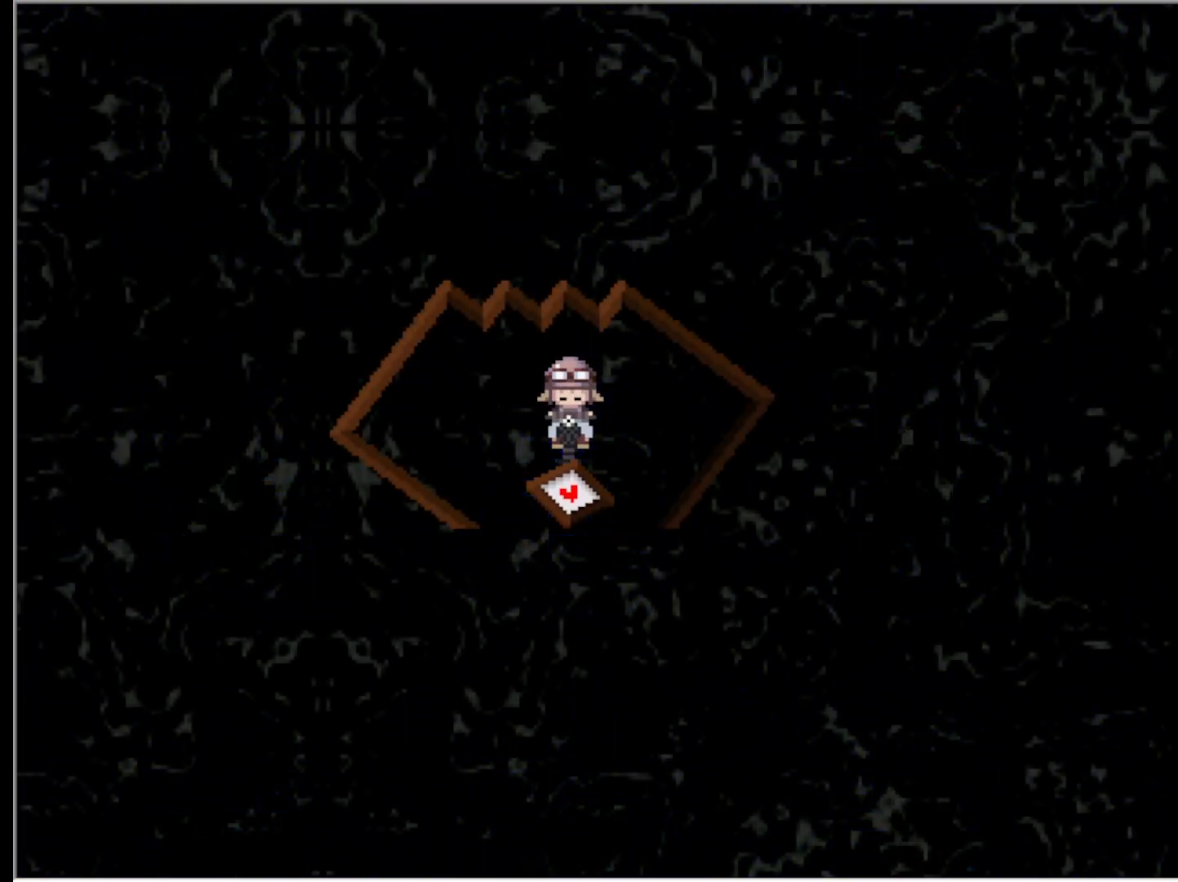
{"keys": ["left"], "events": [[83, "left", "down"]]}
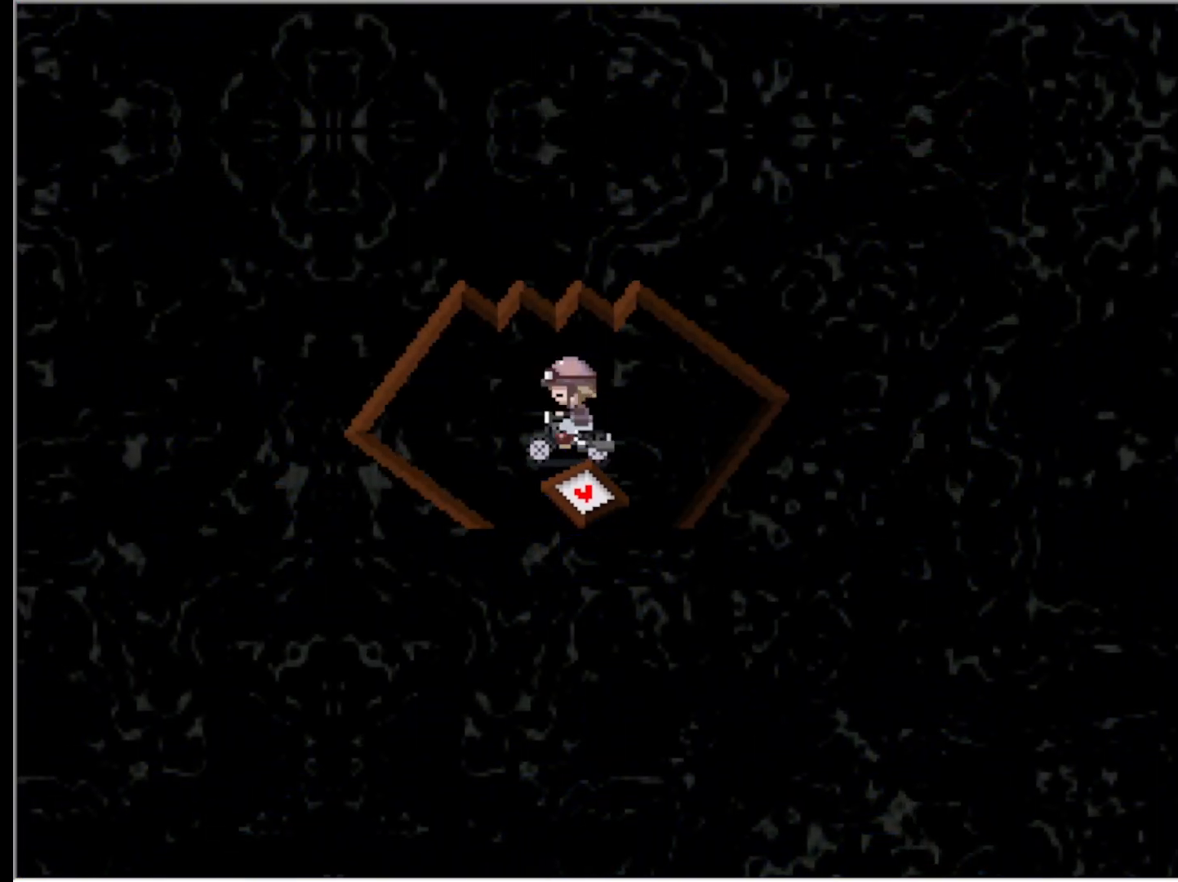
{"keys": ["left"], "events": []}
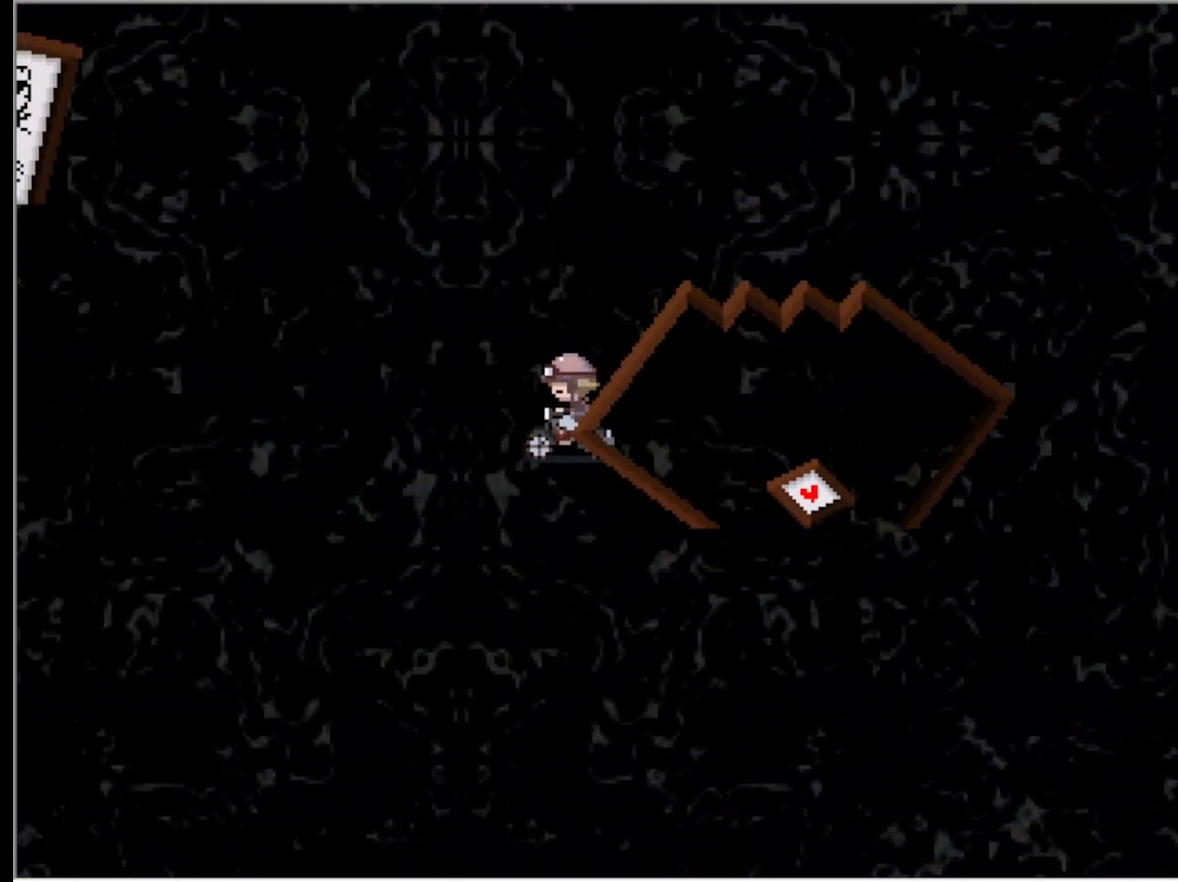
{"keys": ["left"], "events": []}
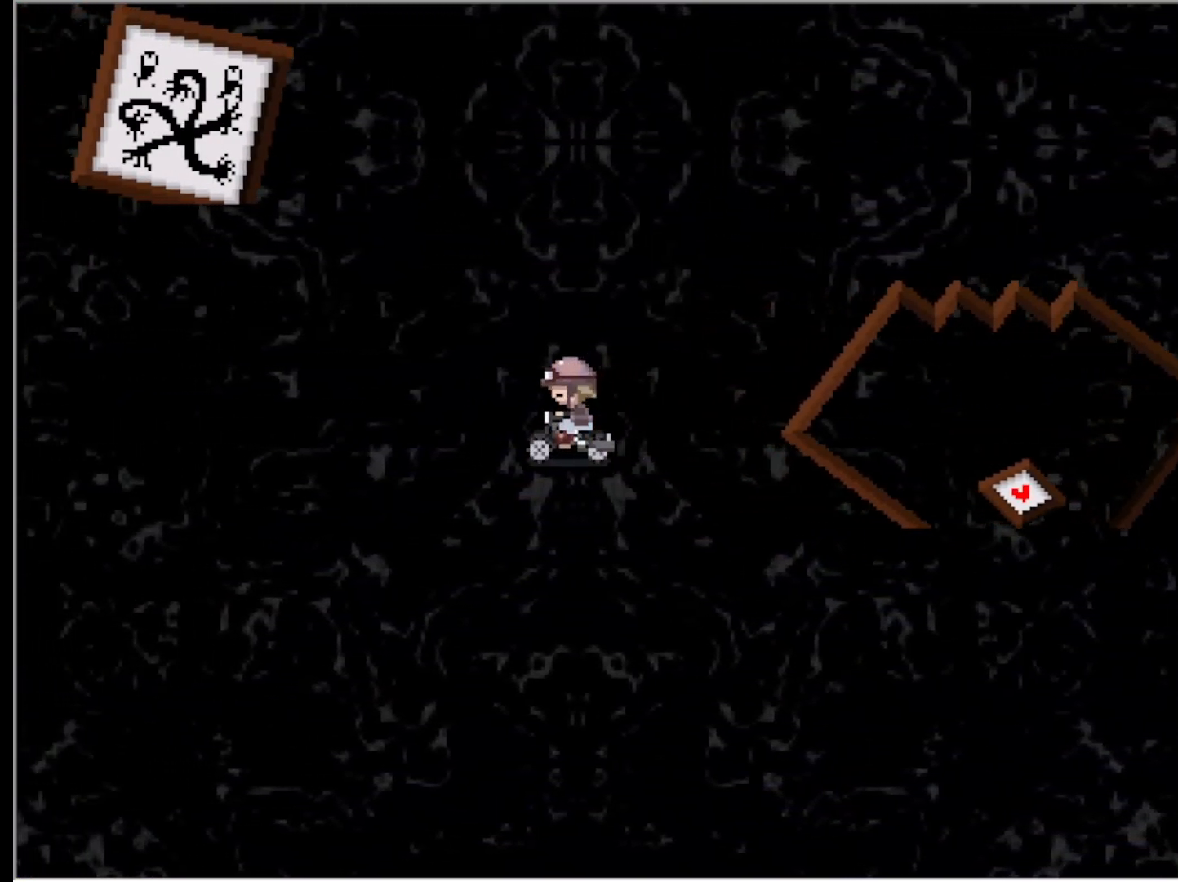
{"keys": ["left", "up"], "events": [[233, "up", "down"]]}
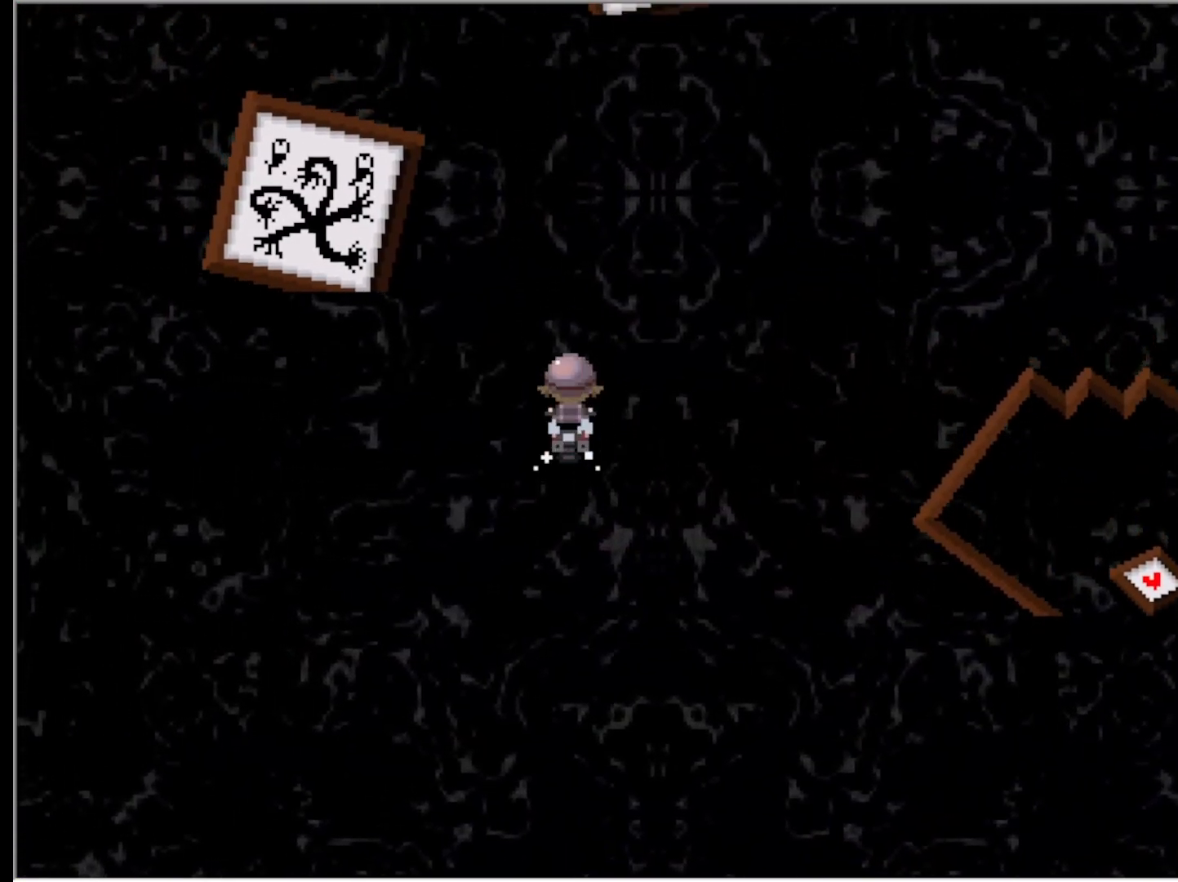
{"keys": ["left", "up"], "events": []}
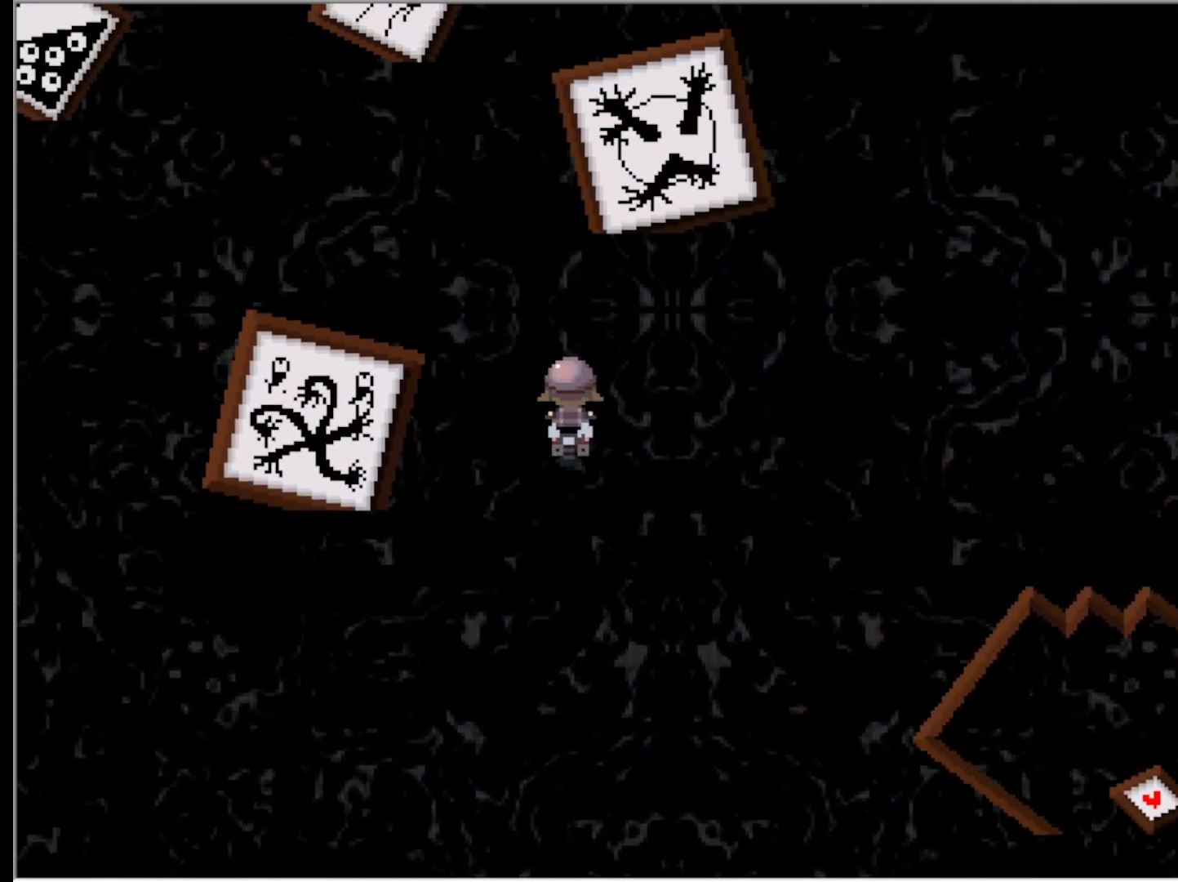
{"keys": ["left"], "events": [[400, "up", "up"]]}
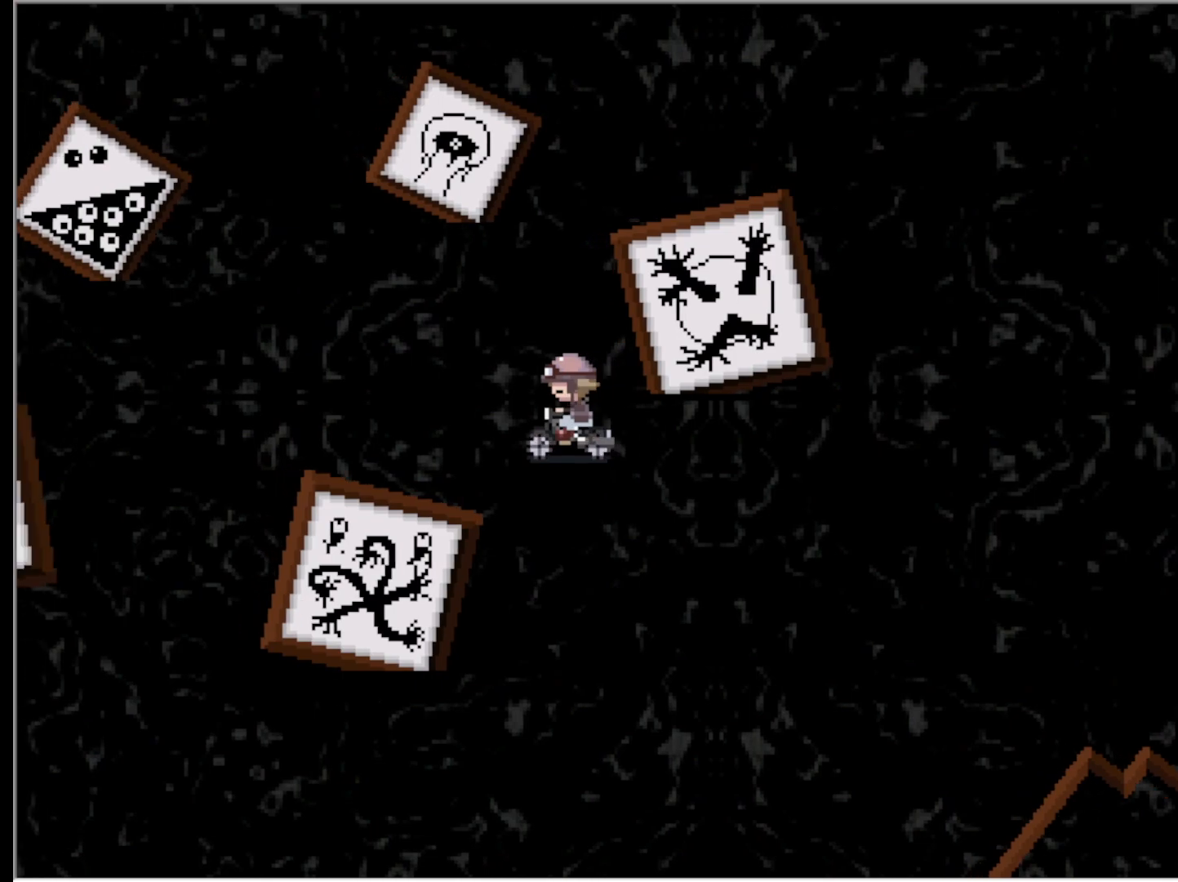
{"keys": ["left"], "events": []}
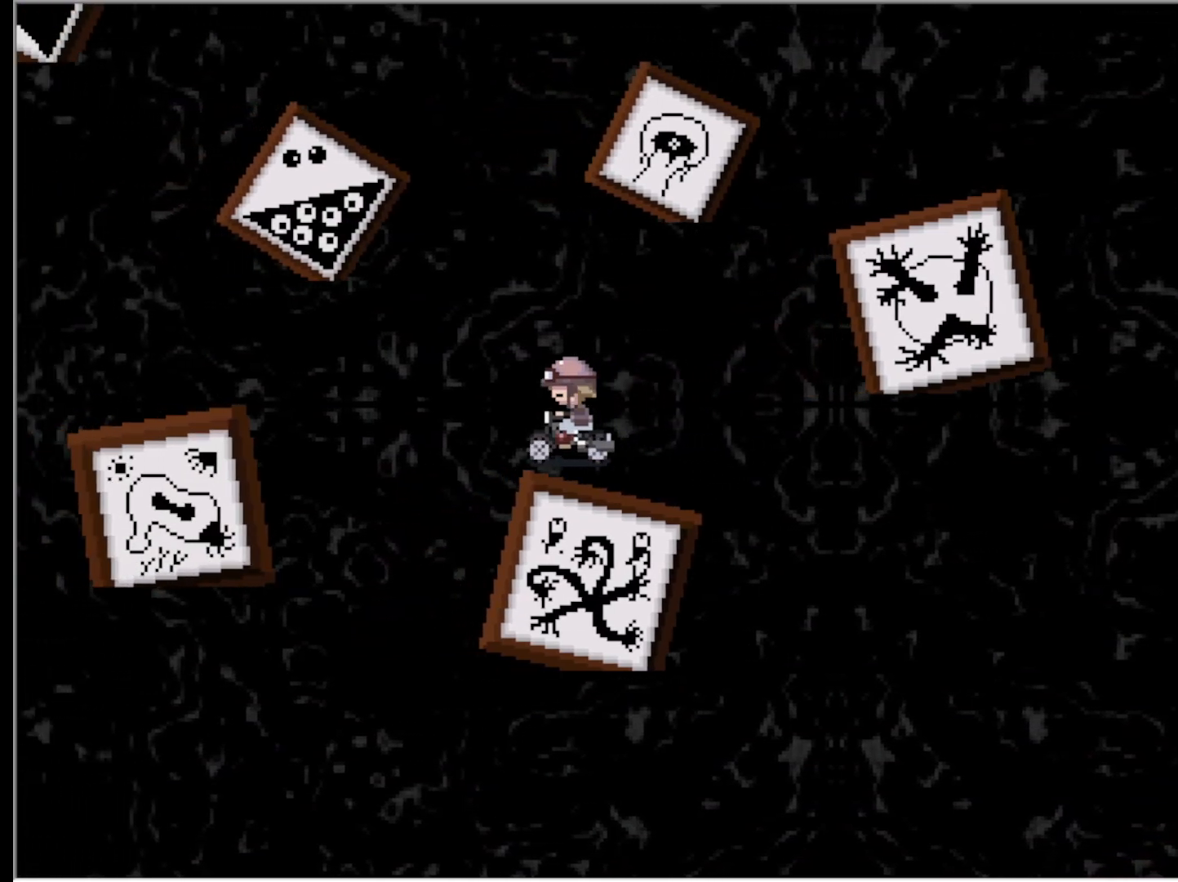
{"keys": ["left"], "events": []}
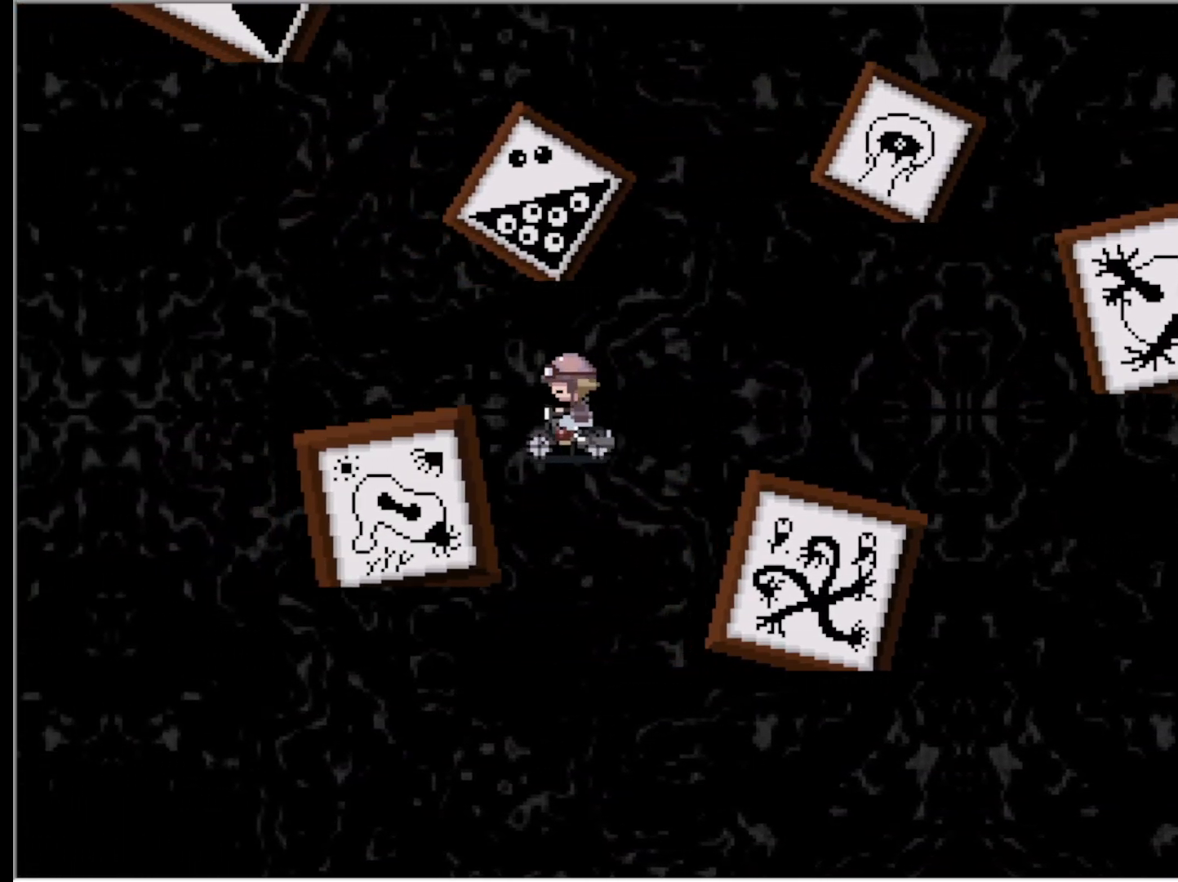
{"keys": ["left"], "events": []}
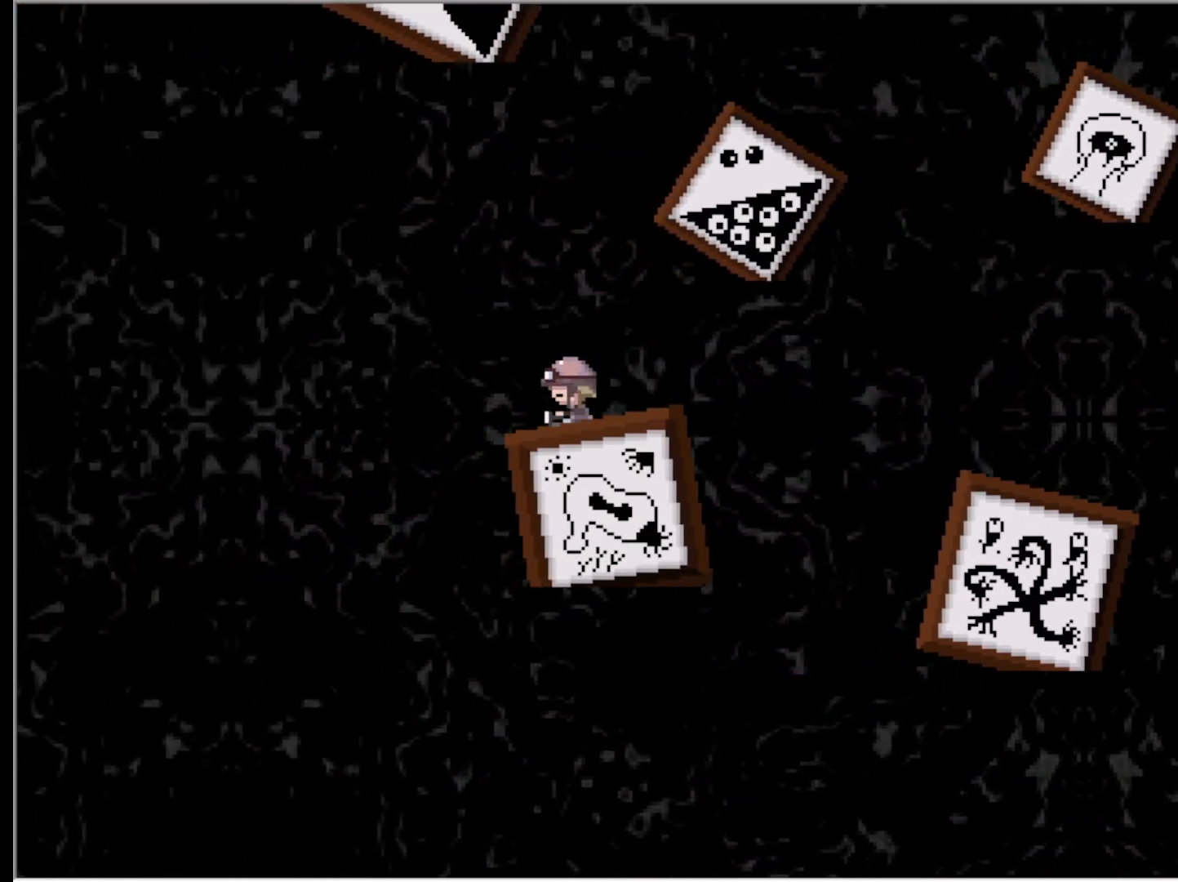
{"keys": ["left", "up"], "events": [[167, "up", "down"]]}
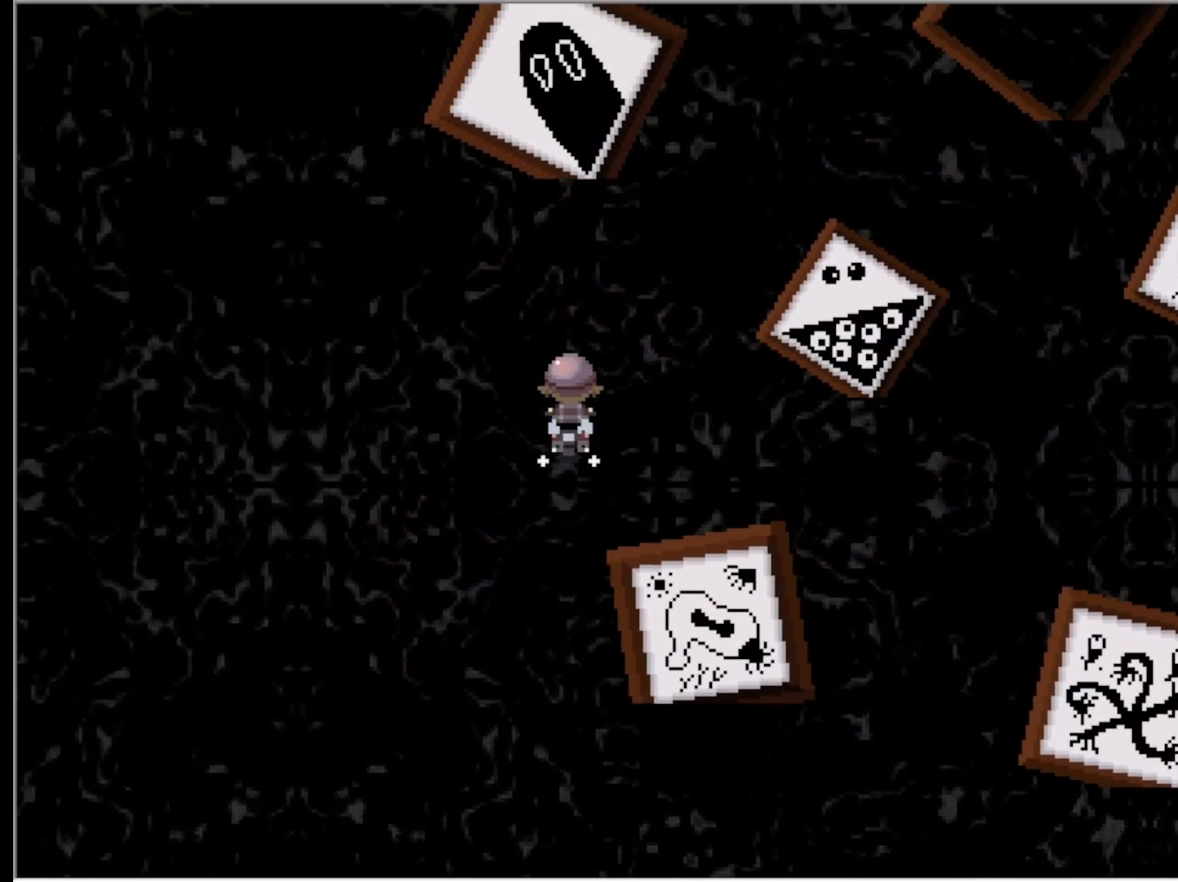
{"keys": ["left"], "events": [[383, "up", "up"]]}
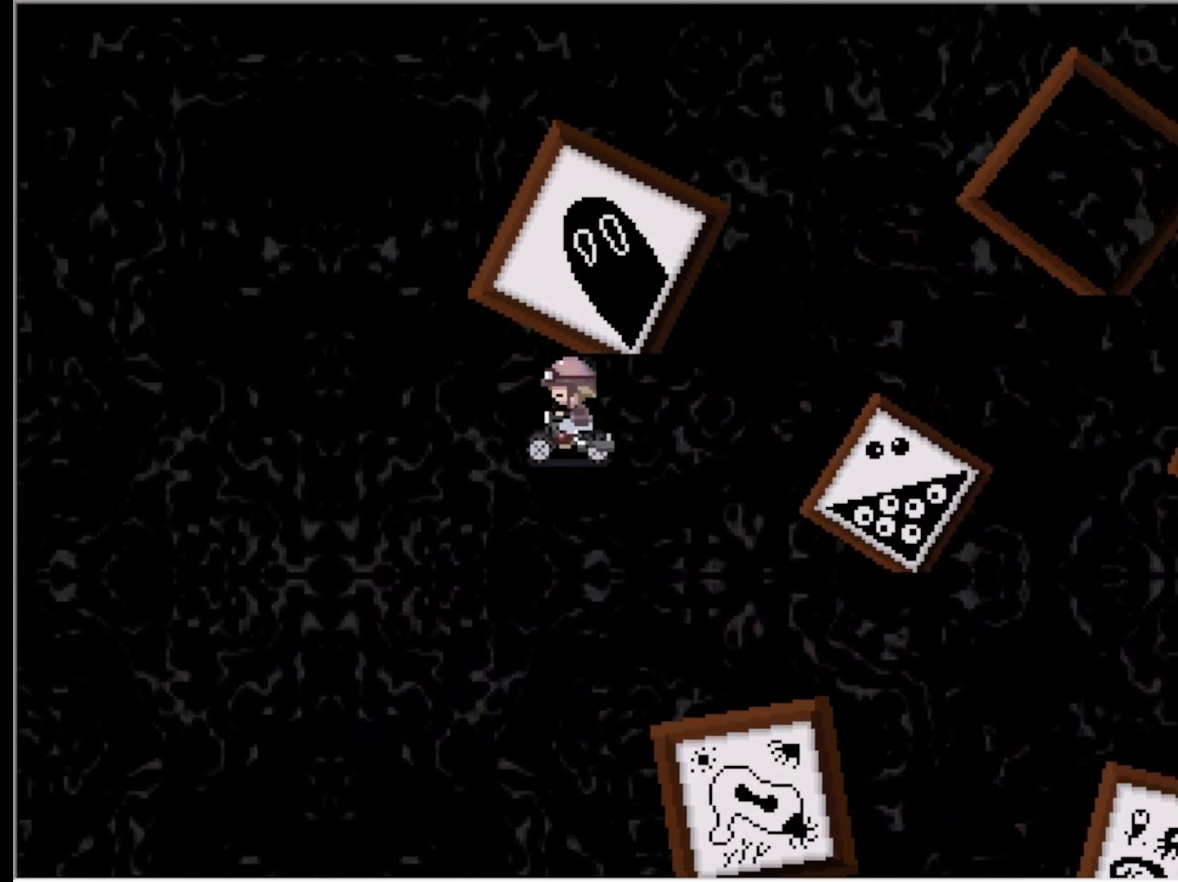
{"keys": ["left"], "events": []}